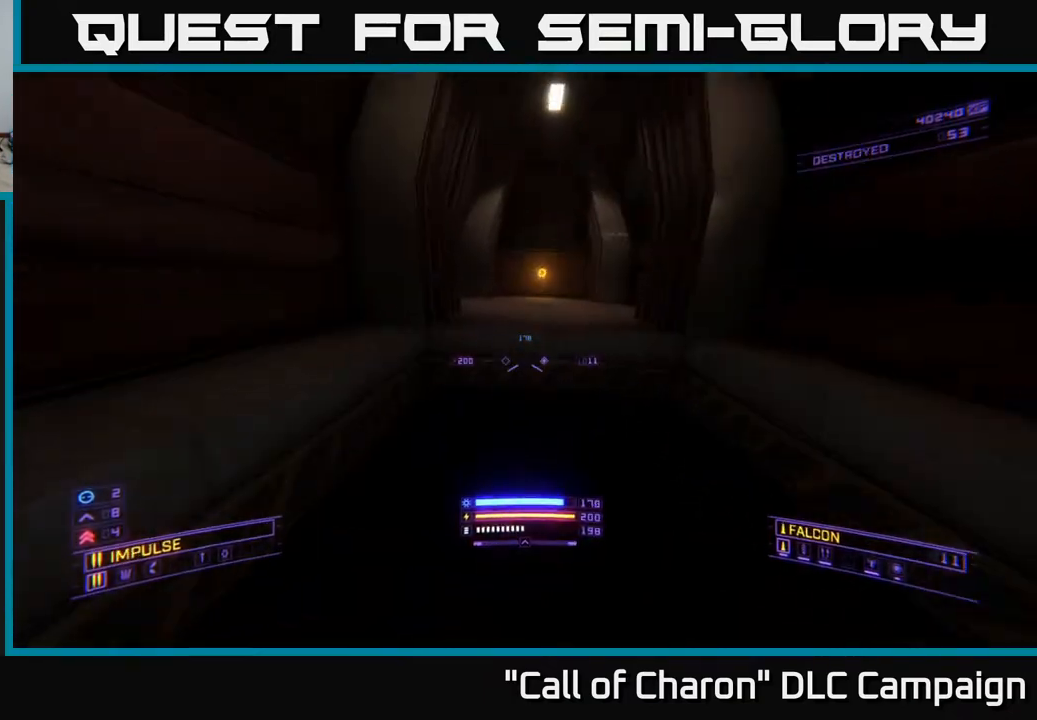
Gameplay with a controller (Xbox layout); each line is a JSON object with the inputs held at the frame after it. "events" lists button and stick changes between this image and that frame as [ms after this image, input, new state], when the widget could be followed in between.
{"buttons": [], "left_stick": "center", "right_stick": "down", "events": [[133, "right_stick", "center"], [333, "right_stick", "down"]]}
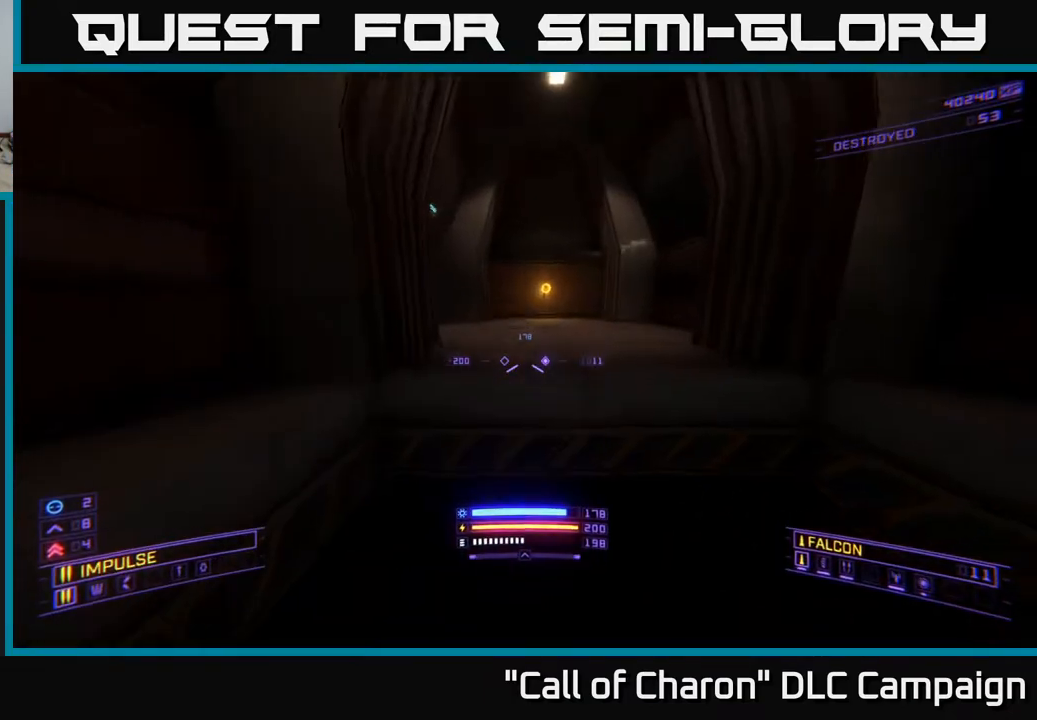
{"buttons": [], "left_stick": "up", "right_stick": "down", "events": [[133, "left_stick", "down-left"], [317, "left_stick", "down"], [417, "left_stick", "center"], [483, "left_stick", "up"]]}
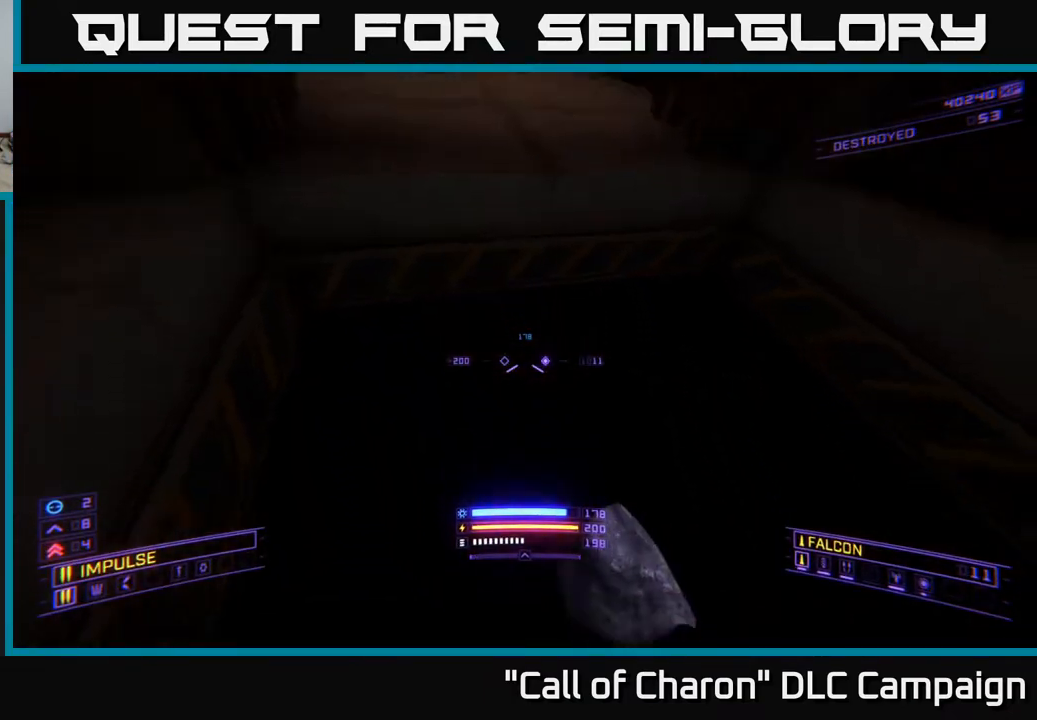
{"buttons": ["R3"], "left_stick": "up", "right_stick": "up-right", "events": [[217, "right_stick", "center"], [450, "R3", "down"], [500, "right_stick", "up-right"]]}
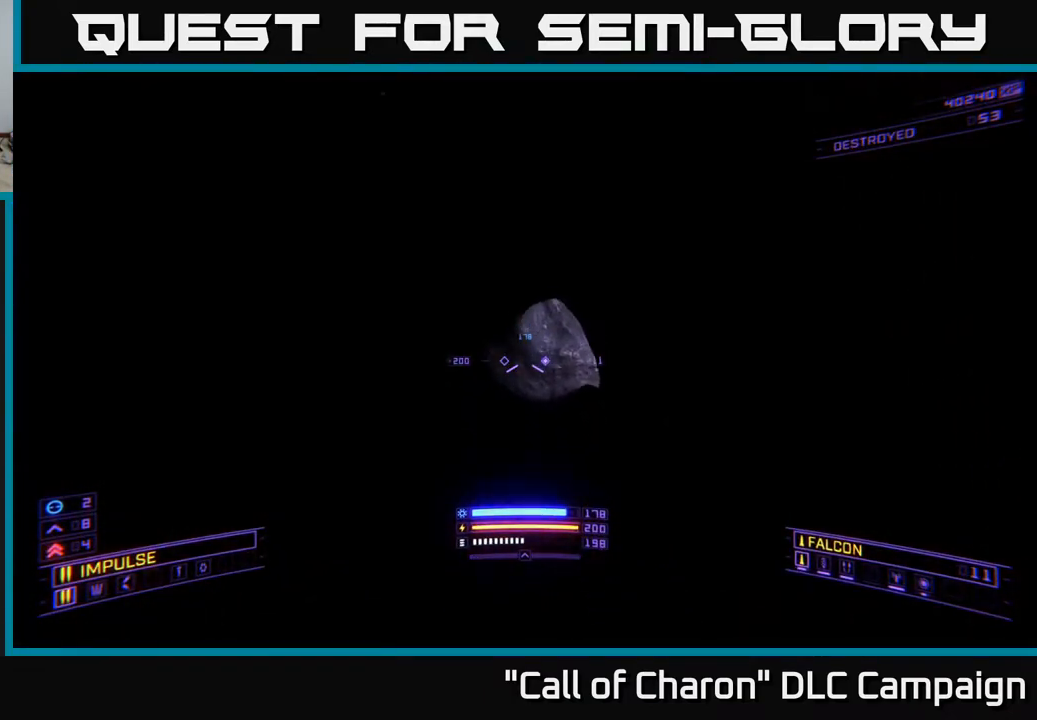
{"buttons": ["L1"], "left_stick": "up-left", "right_stick": "up", "events": [[283, "right_stick", "center"], [317, "left_stick", "up-left"], [350, "L1", "down"], [350, "R3", "up"], [383, "right_stick", "up-left"], [467, "right_stick", "up"]]}
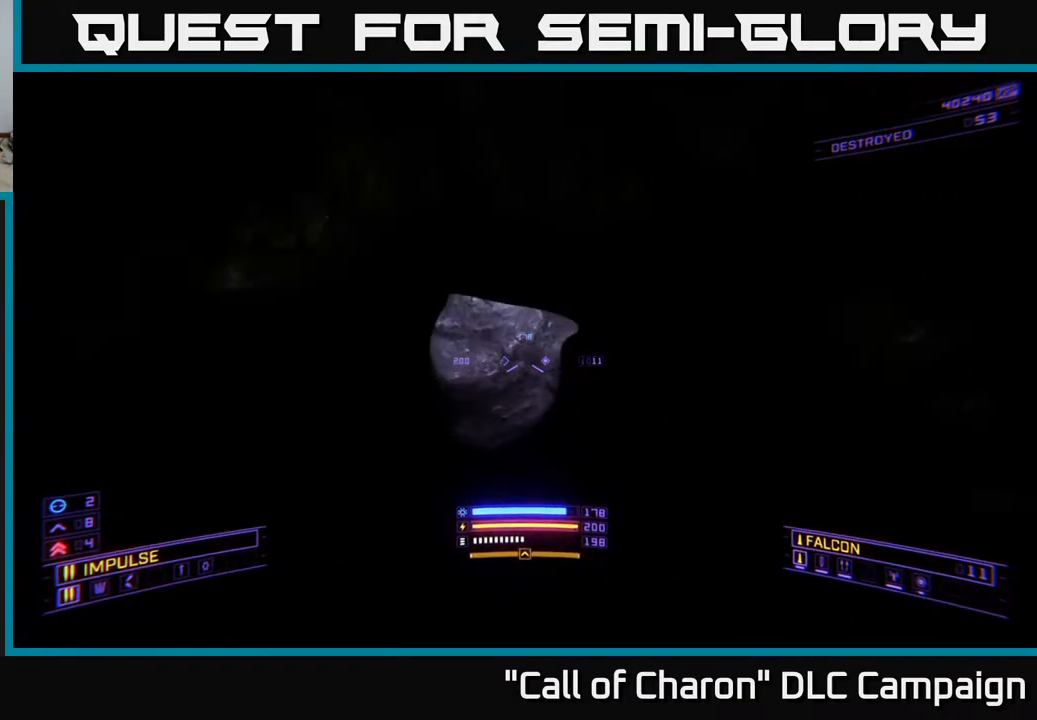
{"buttons": ["X"], "left_stick": "up-left", "right_stick": "up", "events": [[50, "left_stick", "up"], [83, "right_stick", "up-right"], [200, "right_stick", "up"], [250, "L1", "up"], [400, "right_stick", "center"], [417, "left_stick", "up-left"], [483, "X", "down"], [500, "right_stick", "up"]]}
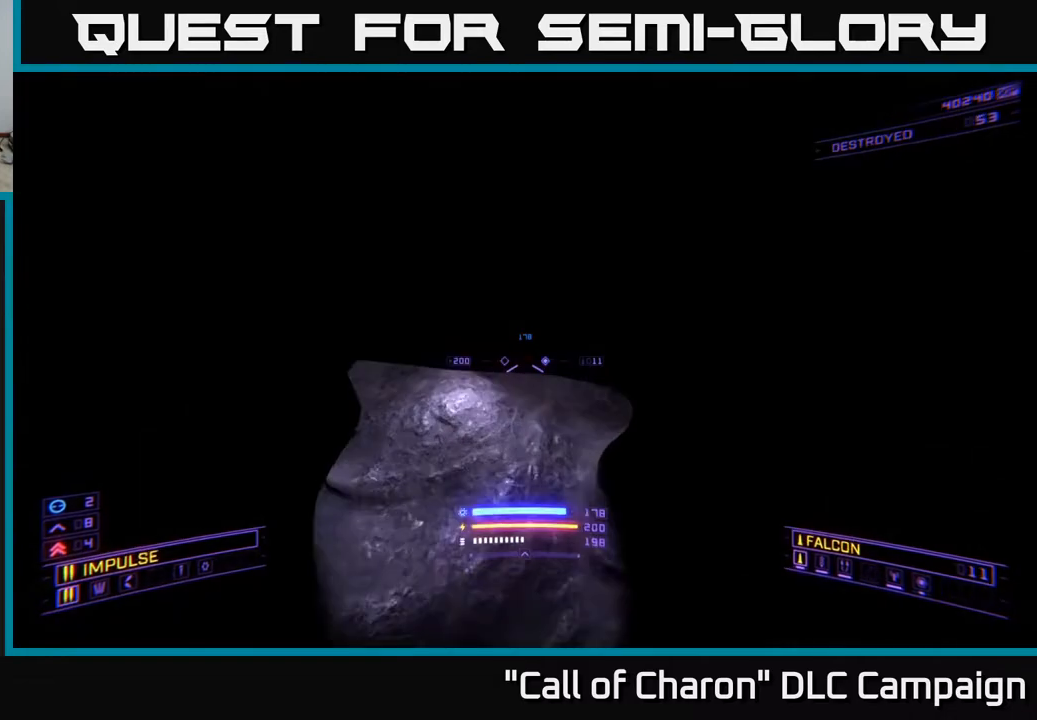
{"buttons": [], "left_stick": "up", "right_stick": "right", "events": [[117, "X", "up"], [167, "left_stick", "up"], [283, "right_stick", "center"], [500, "right_stick", "right"]]}
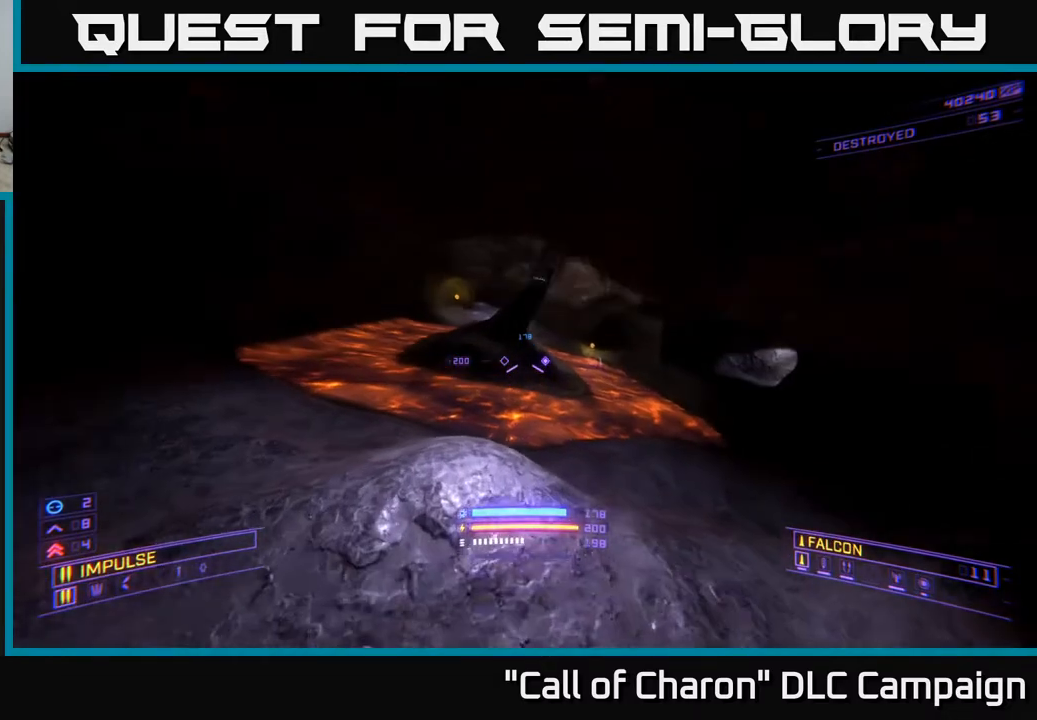
{"buttons": [], "left_stick": "up", "right_stick": "center", "events": [[50, "right_stick", "up-right"], [150, "right_stick", "right"], [300, "right_stick", "center"], [400, "R3", "down"], [500, "R3", "up"]]}
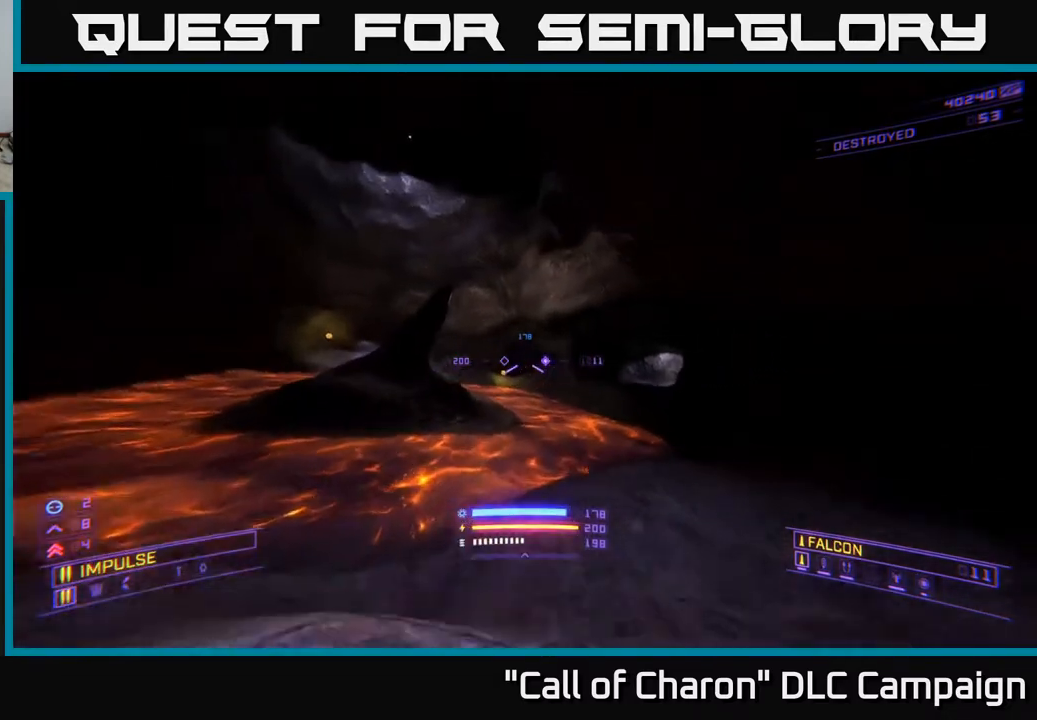
{"buttons": ["L1"], "left_stick": "up", "right_stick": "center", "events": [[133, "L1", "down"]]}
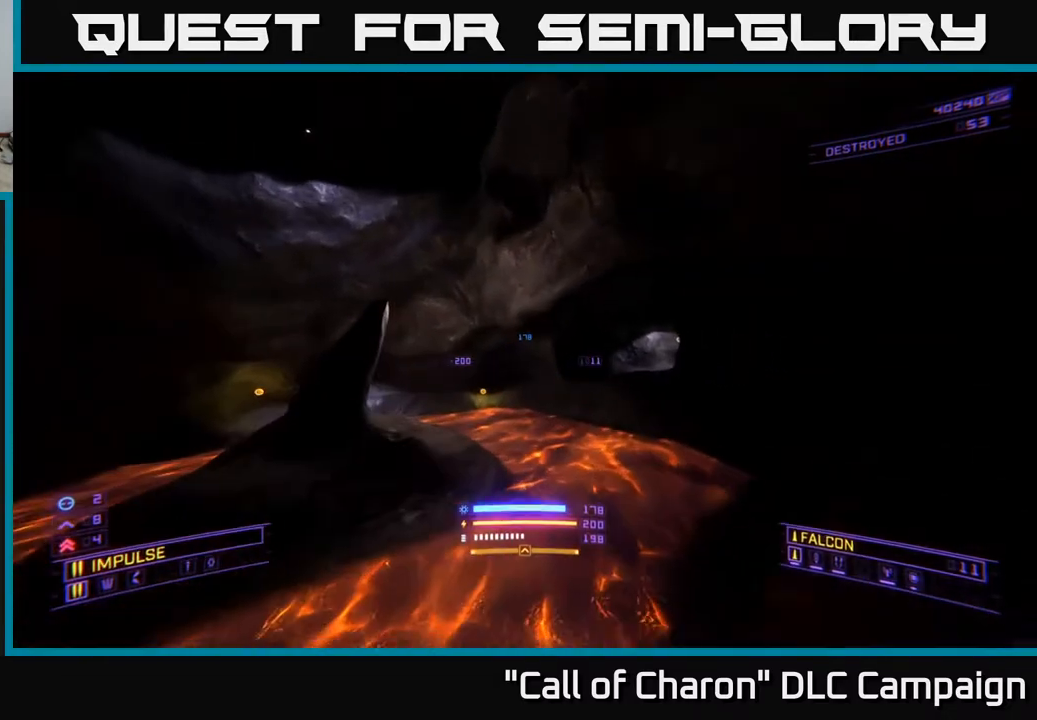
{"buttons": ["L1"], "left_stick": "up", "right_stick": "right", "events": [[267, "right_stick", "right"]]}
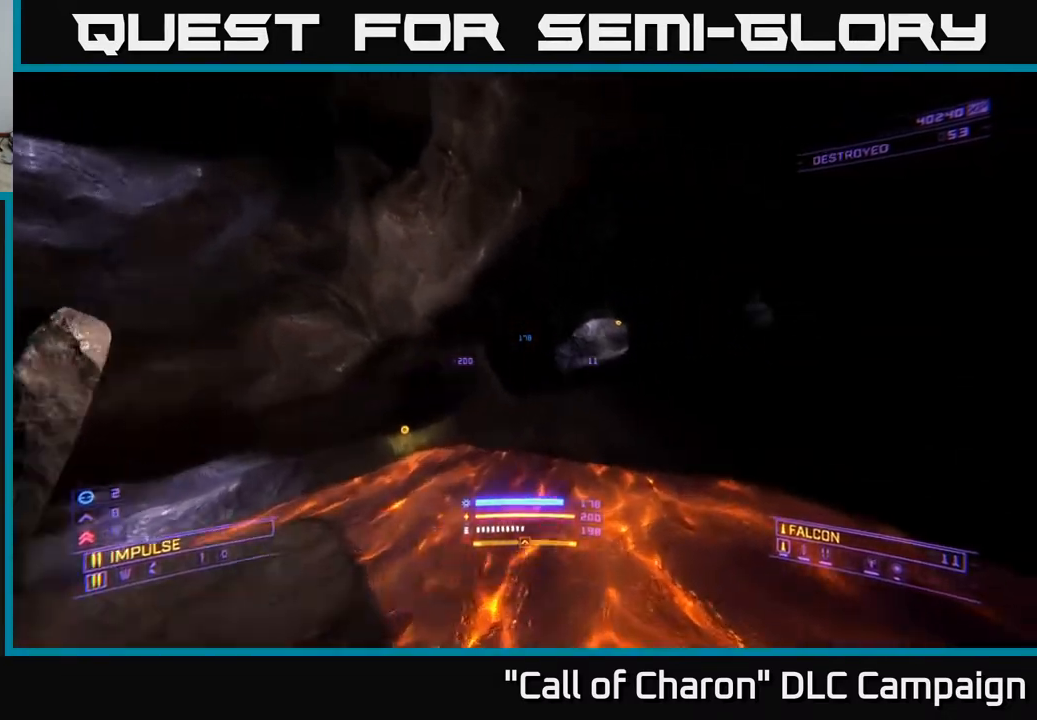
{"buttons": ["L1"], "left_stick": "up", "right_stick": "center", "events": [[83, "right_stick", "center"], [183, "left_stick", "up-left"], [350, "left_stick", "up"]]}
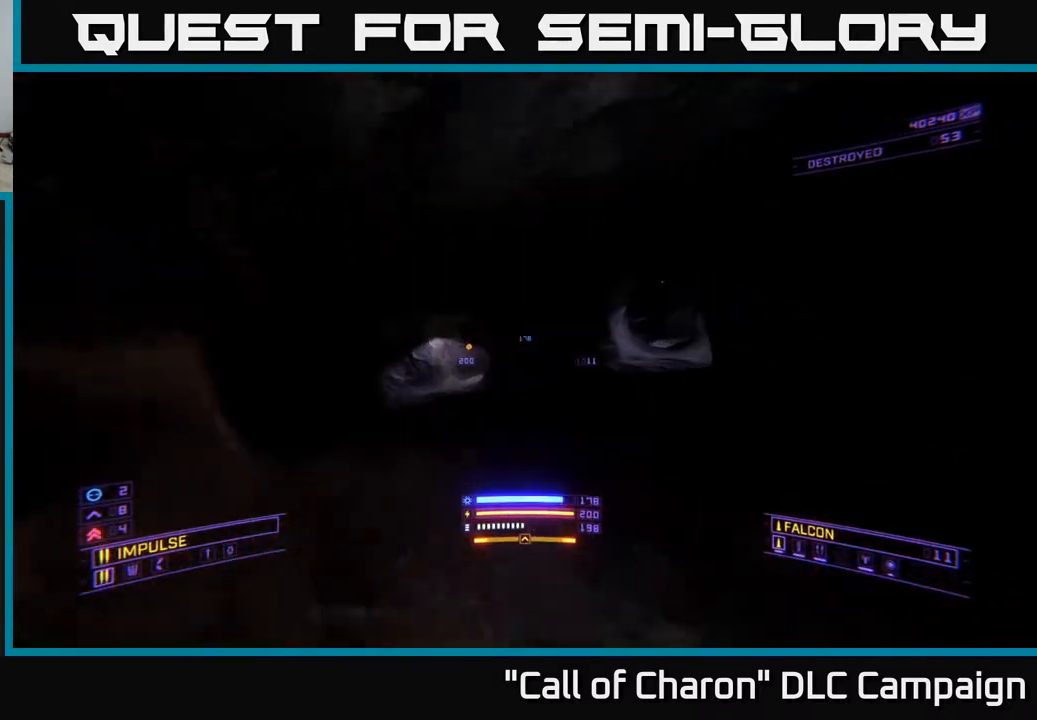
{"buttons": ["L1"], "left_stick": "up-right", "right_stick": "center", "events": [[33, "right_stick", "right"], [150, "left_stick", "up-right"], [267, "right_stick", "up-right"], [400, "right_stick", "center"]]}
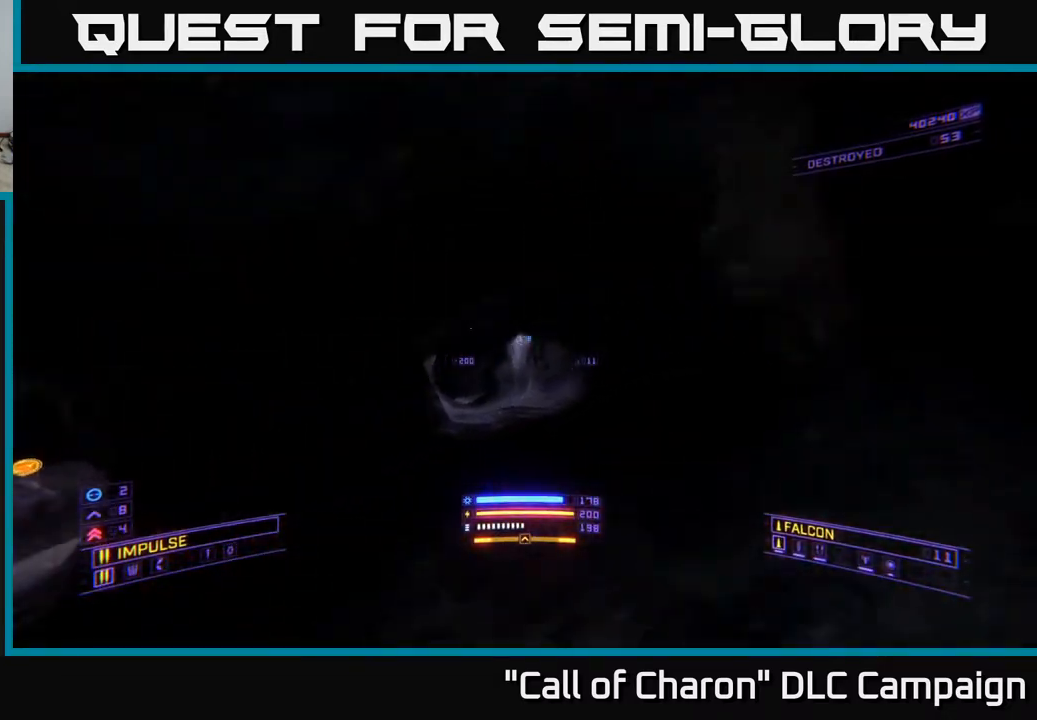
{"buttons": ["L1"], "left_stick": "up", "right_stick": "center", "events": [[50, "left_stick", "up"], [200, "right_stick", "left"], [400, "right_stick", "center"]]}
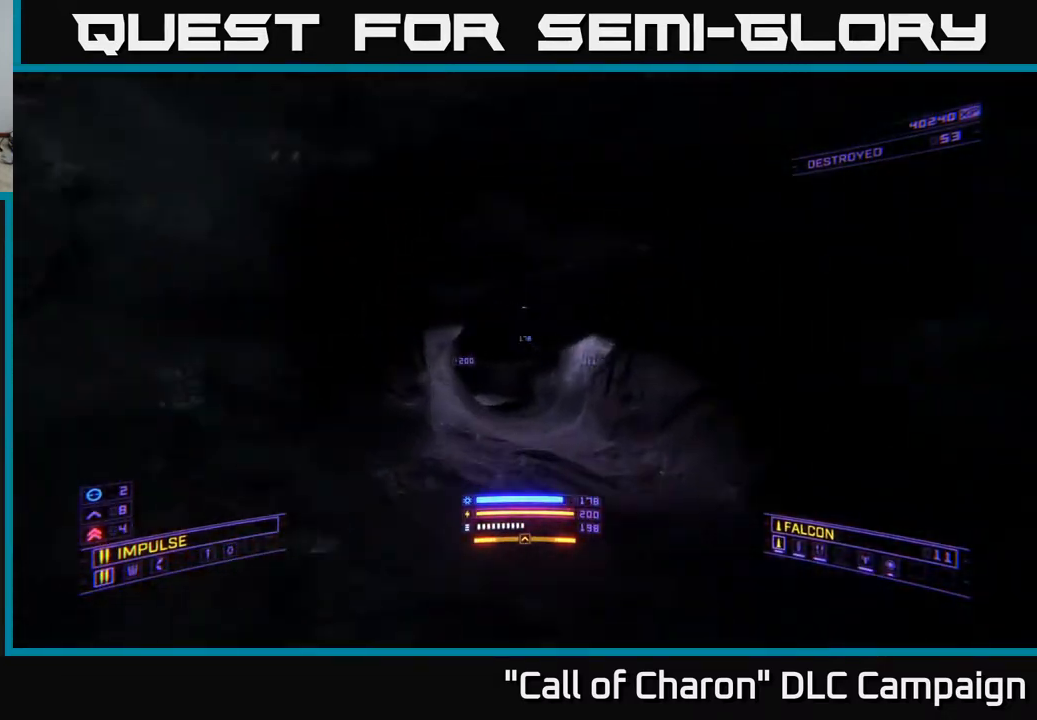
{"buttons": ["L1"], "left_stick": "up", "right_stick": "down", "events": [[383, "right_stick", "down"]]}
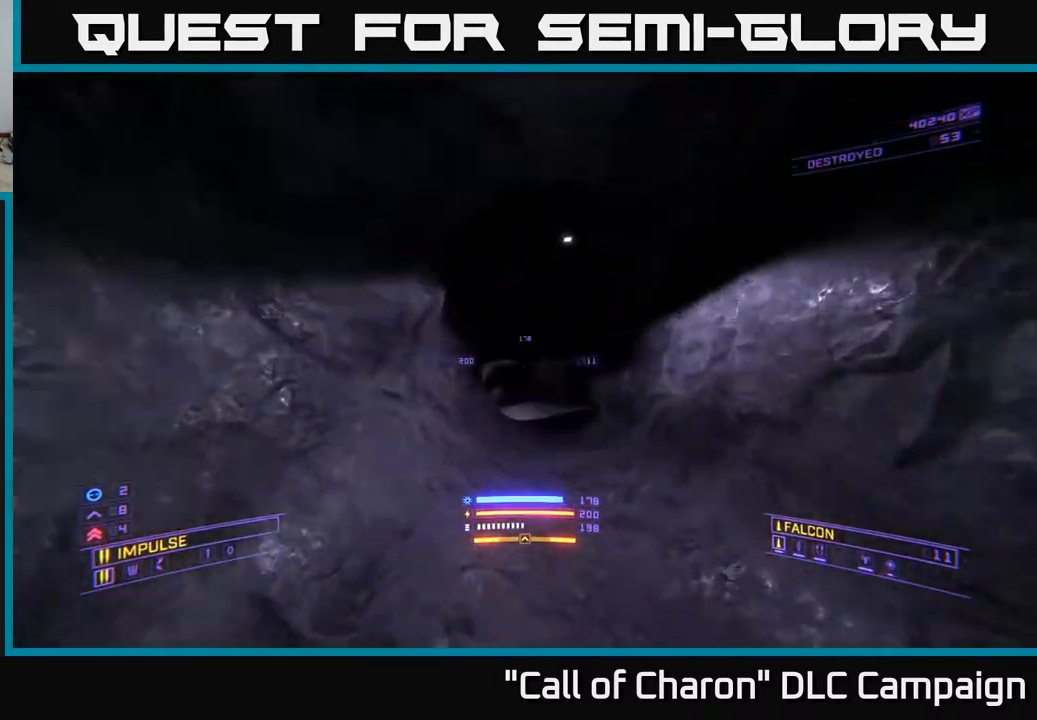
{"buttons": ["L1"], "left_stick": "up", "right_stick": "center", "events": [[33, "right_stick", "center"]]}
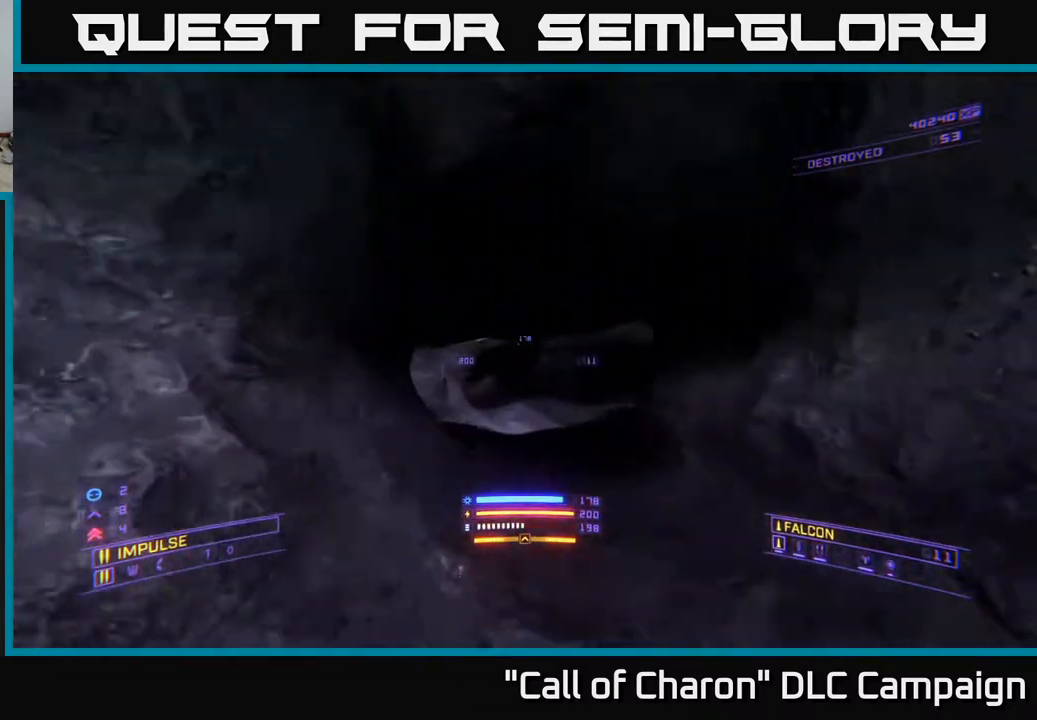
{"buttons": ["L1"], "left_stick": "up", "right_stick": "center", "events": [[100, "right_stick", "down-left"], [283, "right_stick", "center"]]}
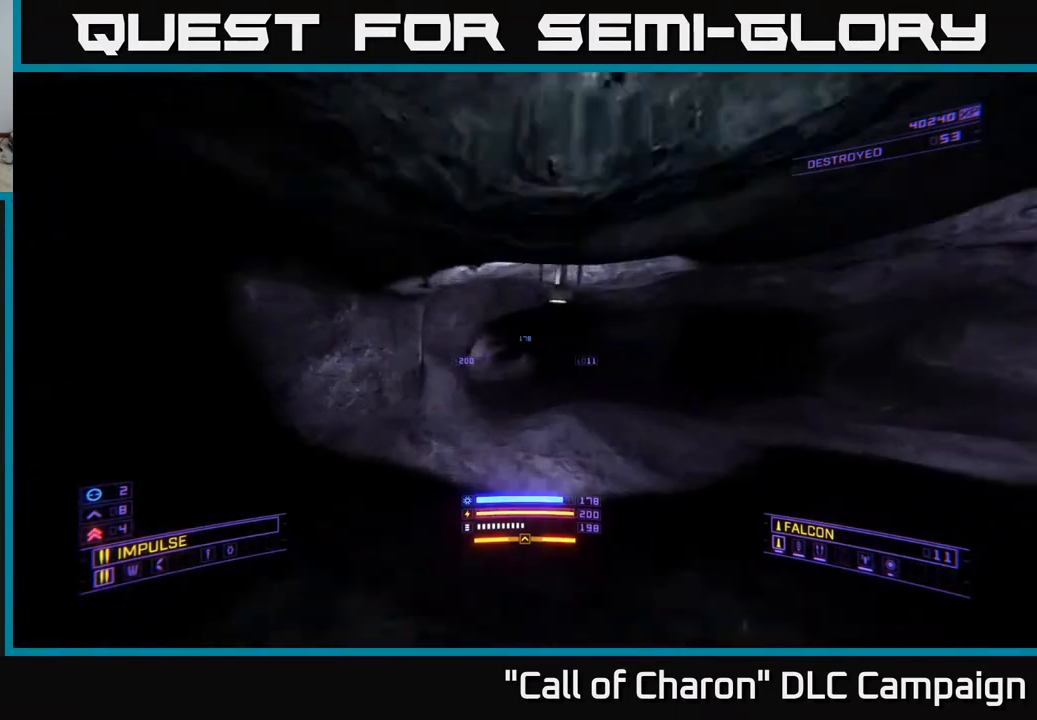
{"buttons": [], "left_stick": "left", "right_stick": "right", "events": [[67, "L1", "up"], [83, "right_stick", "up-right"], [150, "left_stick", "center"], [233, "right_stick", "right"], [333, "left_stick", "left"]]}
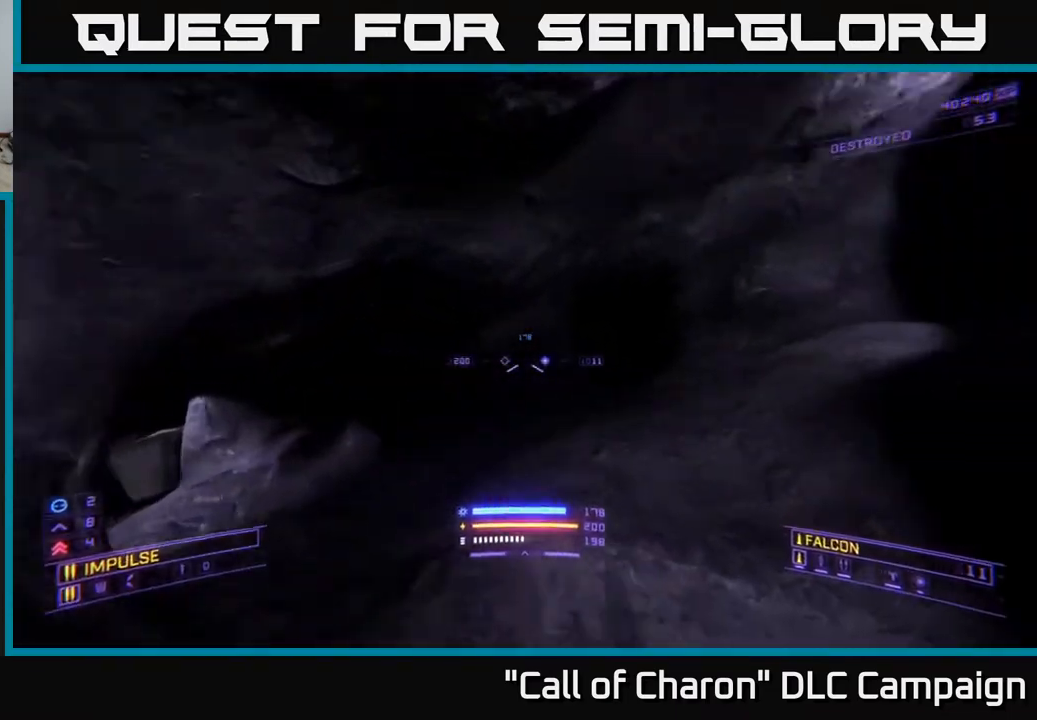
{"buttons": [], "left_stick": "left", "right_stick": "left", "events": [[100, "right_stick", "center"], [133, "left_stick", "center"], [317, "right_stick", "left"], [333, "left_stick", "left"]]}
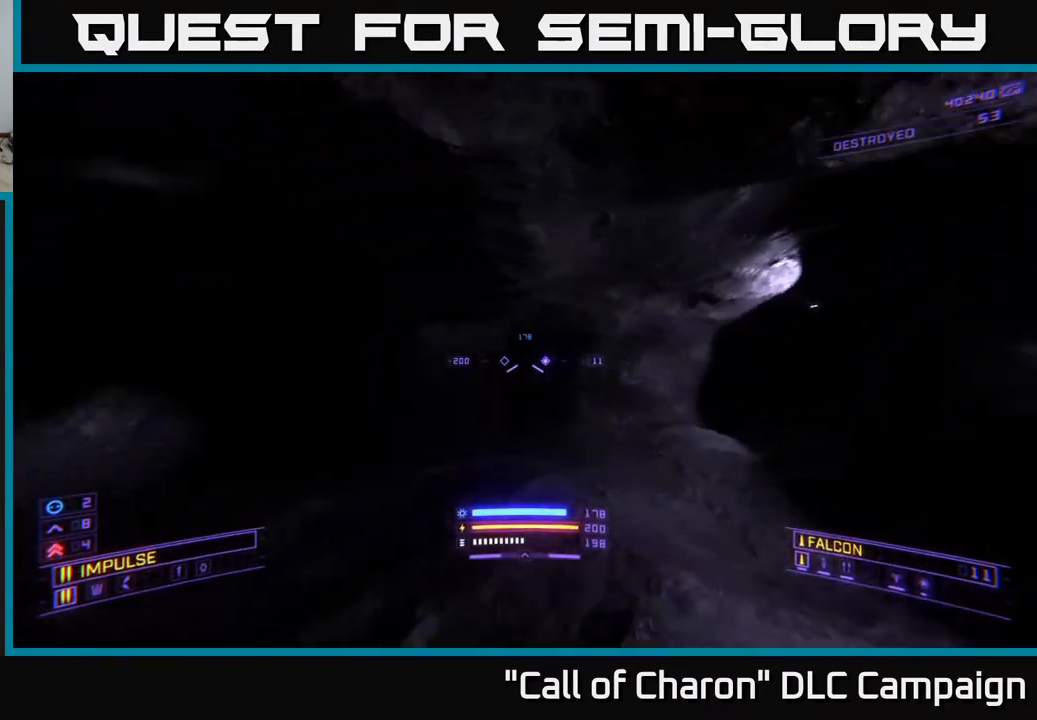
{"buttons": ["L1"], "left_stick": "up", "right_stick": "center", "events": [[100, "left_stick", "up-left"], [333, "left_stick", "up"], [483, "right_stick", "center"], [500, "L1", "down"]]}
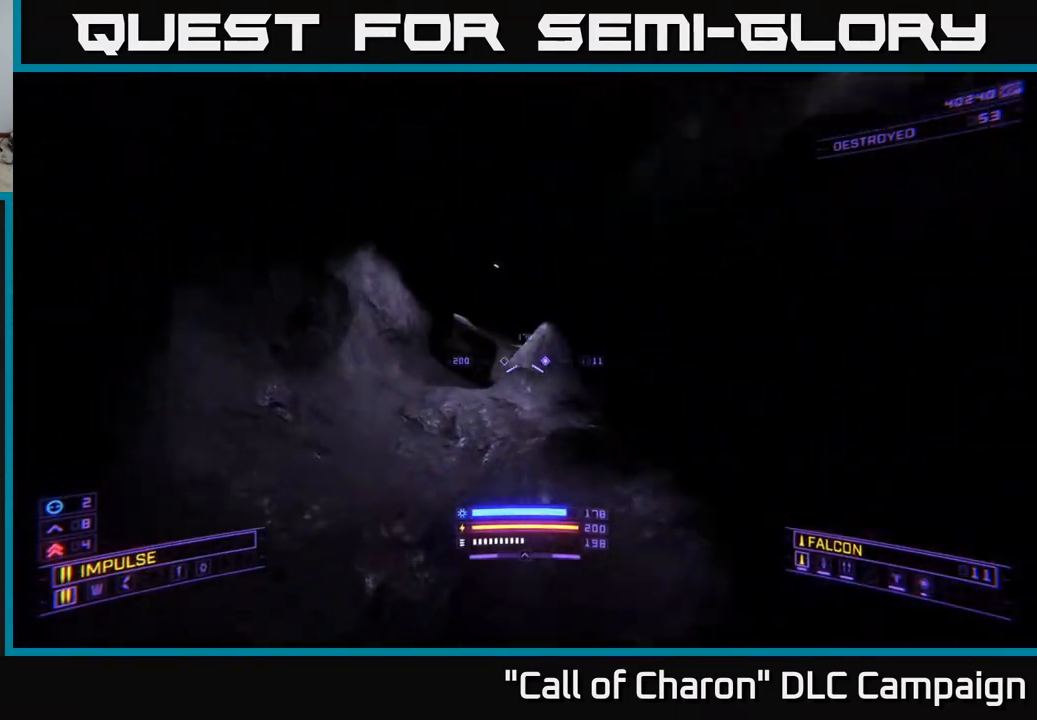
{"buttons": ["L1"], "left_stick": "up", "right_stick": "right", "events": [[50, "left_stick", "up-left"], [350, "left_stick", "up"], [400, "right_stick", "right"]]}
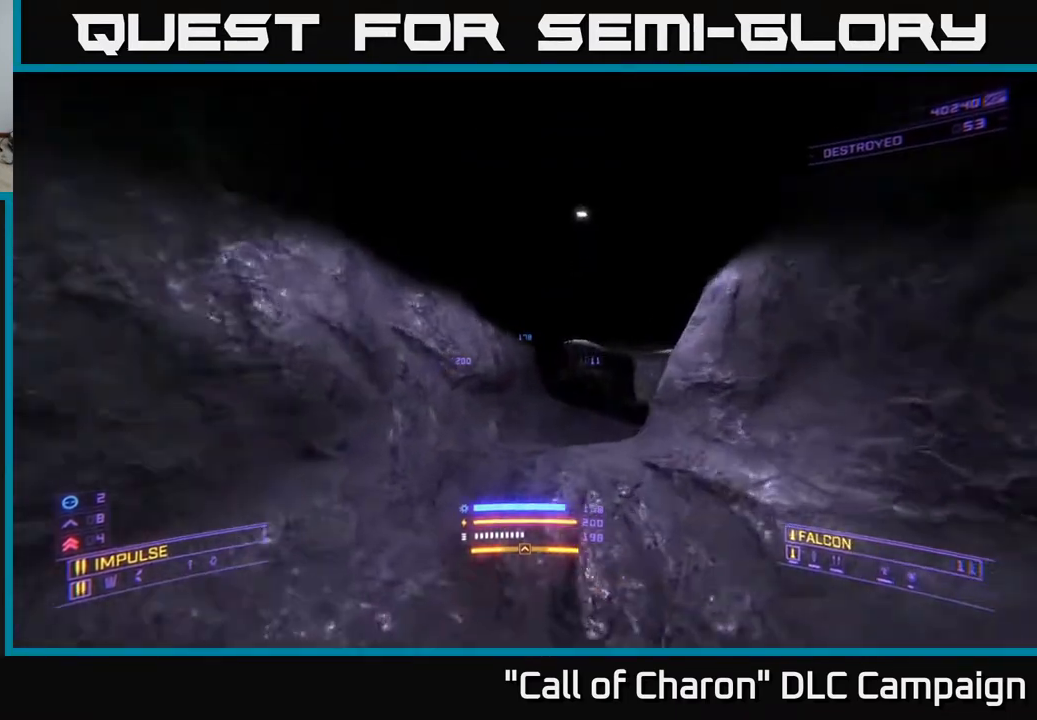
{"buttons": ["L1"], "left_stick": "up", "right_stick": "right", "events": [[150, "right_stick", "center"], [383, "right_stick", "right"]]}
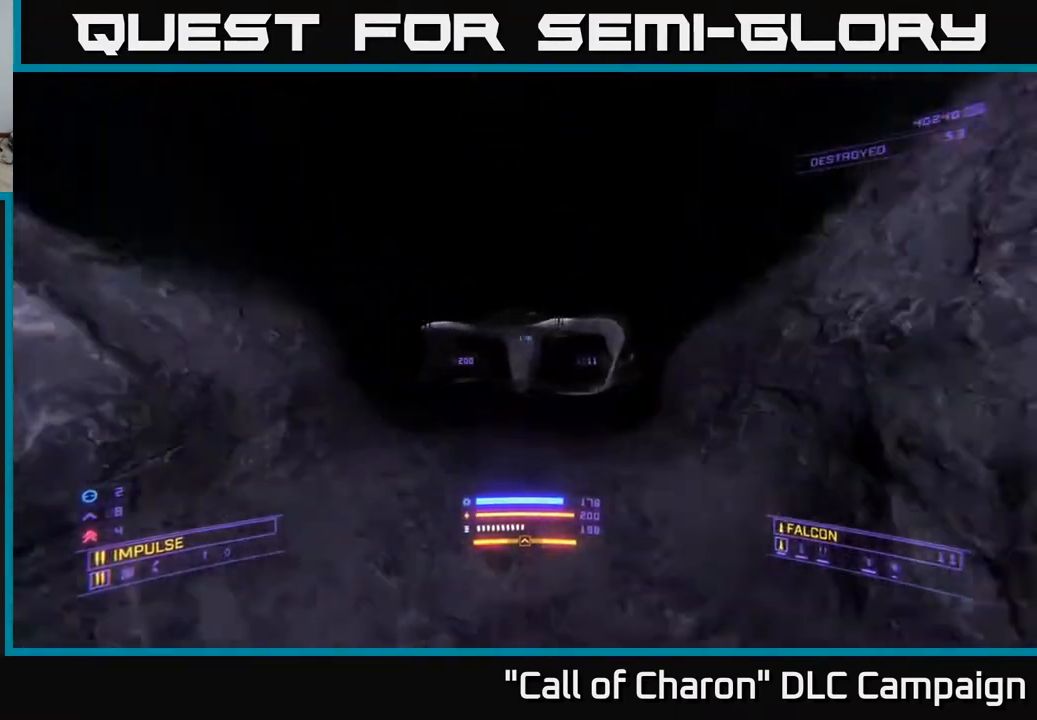
{"buttons": ["L1"], "left_stick": "up", "right_stick": "center", "events": [[83, "right_stick", "center"], [350, "right_stick", "left"], [500, "right_stick", "center"]]}
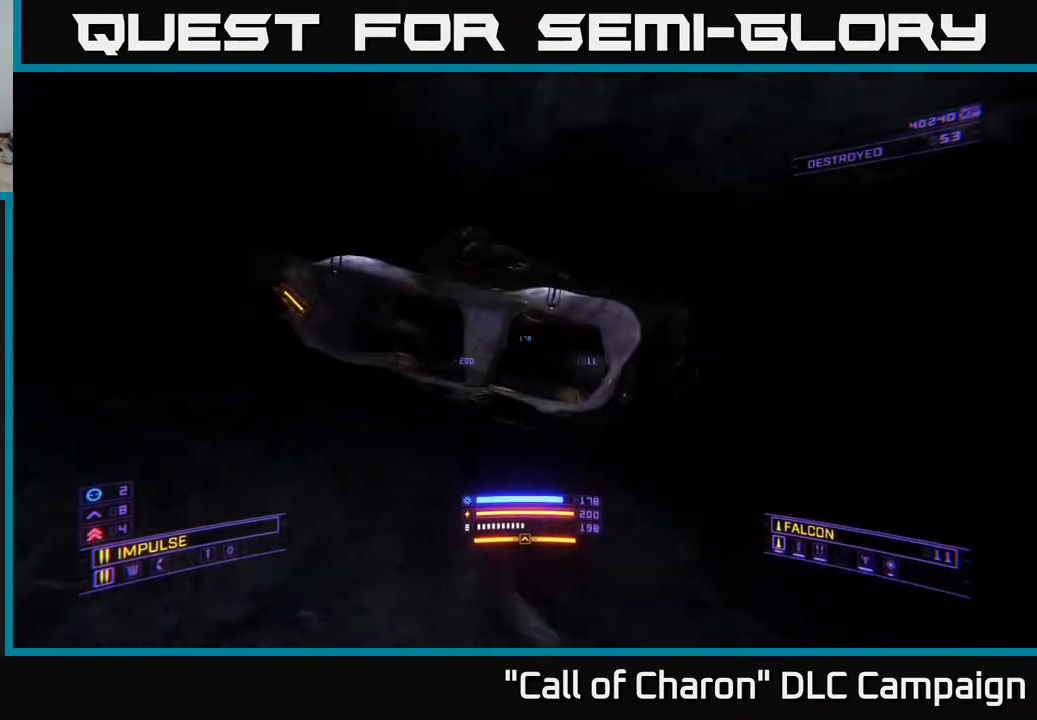
{"buttons": [], "left_stick": "up-left", "right_stick": "left", "events": [[283, "L1", "up"], [317, "right_stick", "left"], [350, "left_stick", "left"], [483, "left_stick", "up-left"]]}
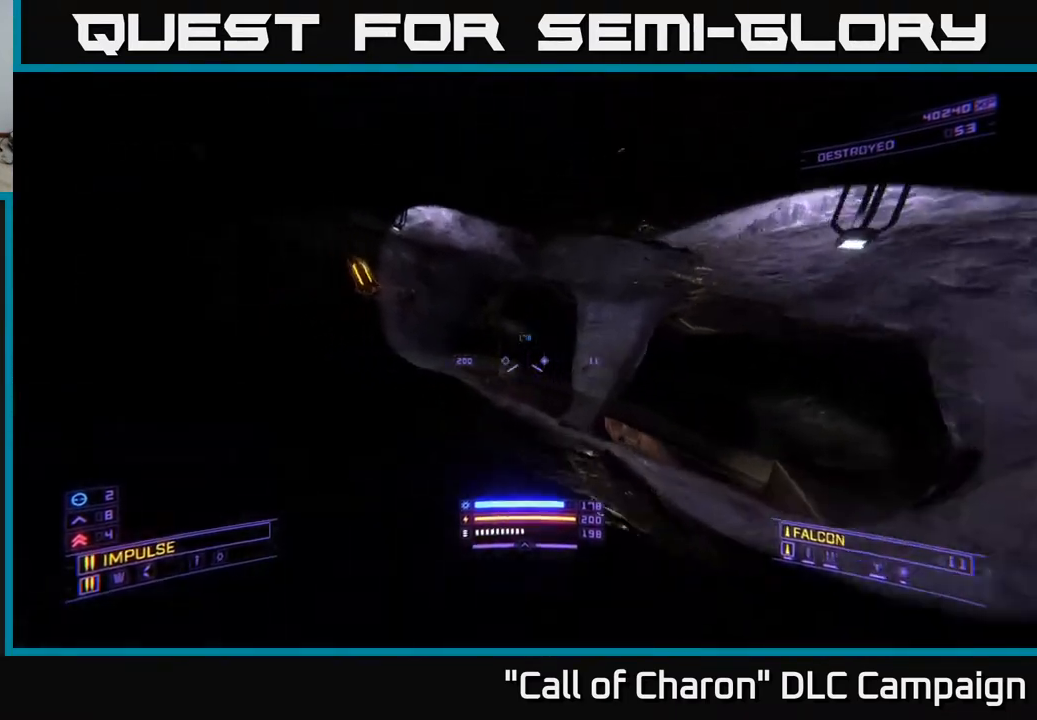
{"buttons": ["L1"], "left_stick": "up-left", "right_stick": "right", "events": [[50, "L1", "down"], [67, "right_stick", "up-left"], [100, "left_stick", "up"], [167, "right_stick", "center"], [350, "left_stick", "up-left"], [483, "right_stick", "right"]]}
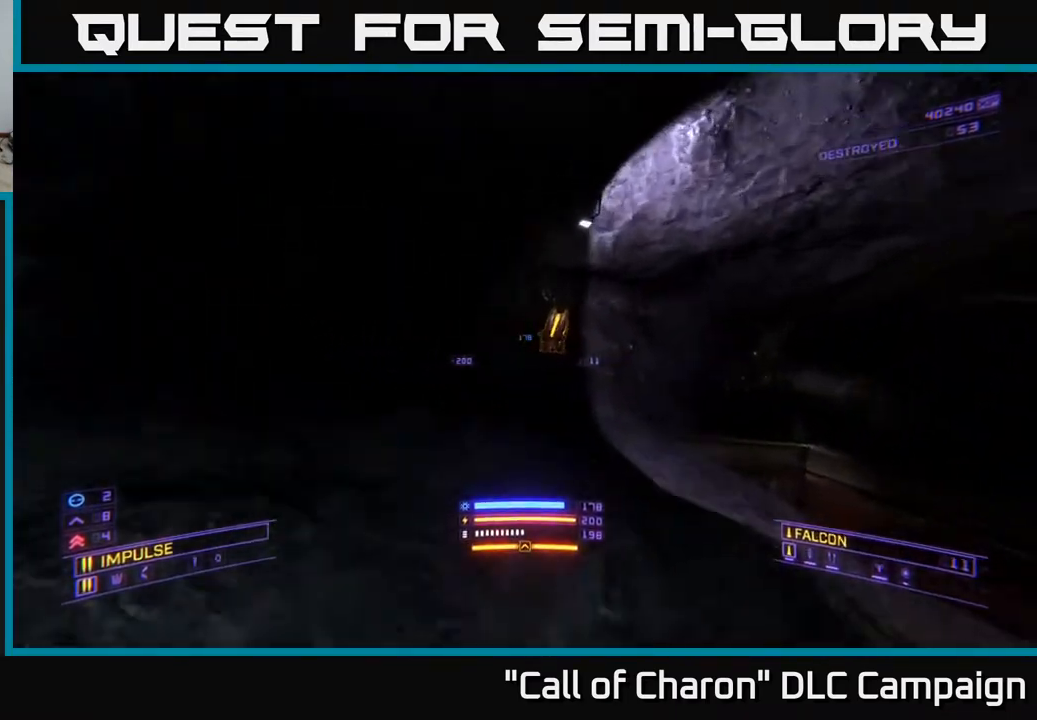
{"buttons": [], "left_stick": "up", "right_stick": "right", "events": [[167, "L1", "up"], [283, "left_stick", "up-right"], [500, "left_stick", "up"]]}
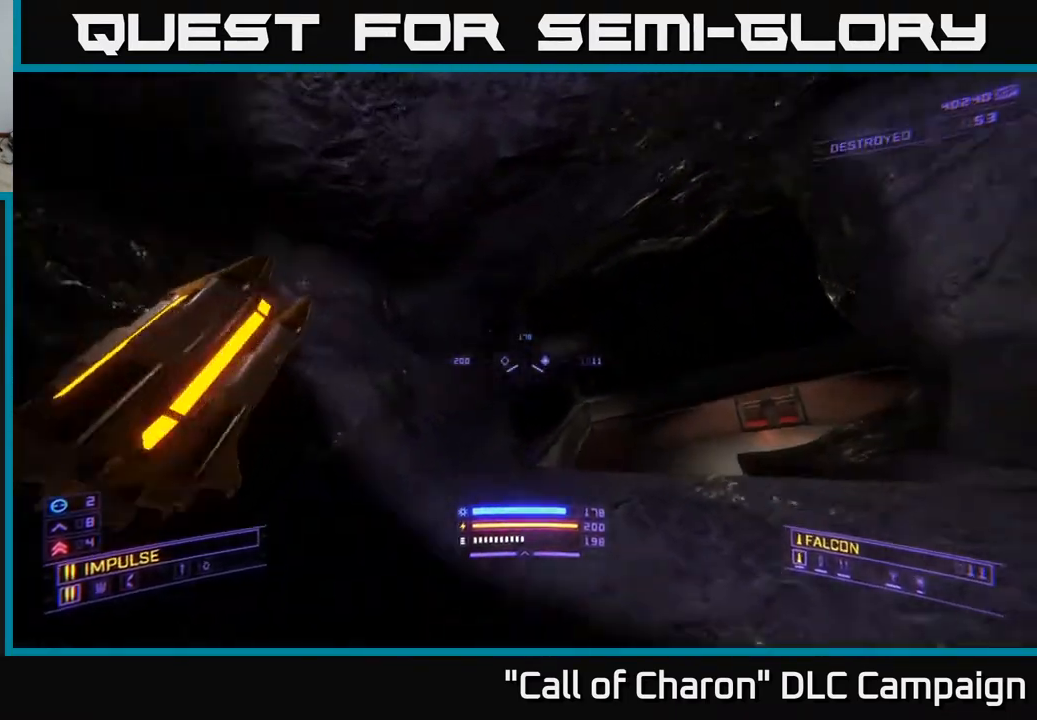
{"buttons": [], "left_stick": "up", "right_stick": "down", "events": [[83, "right_stick", "center"], [267, "left_stick", "up-right"], [317, "right_stick", "down"], [450, "left_stick", "up"]]}
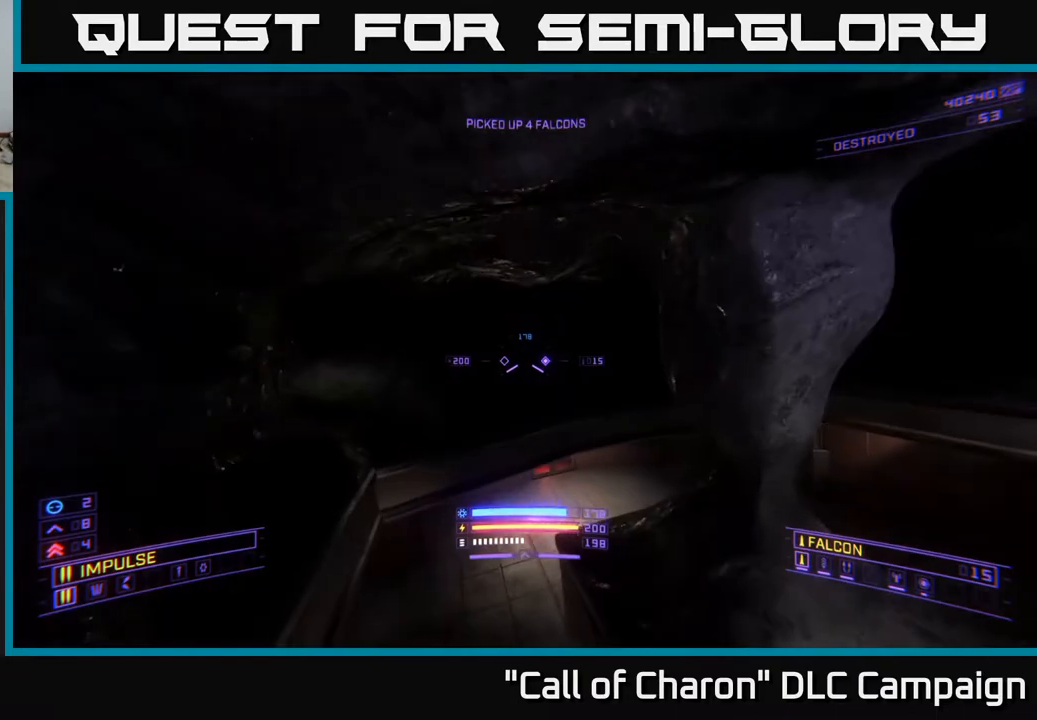
{"buttons": ["X"], "left_stick": "up", "right_stick": "up", "events": [[83, "left_stick", "center"], [117, "right_stick", "down-right"], [267, "left_stick", "up-left"], [267, "right_stick", "down"], [383, "X", "down"], [417, "left_stick", "up"], [417, "right_stick", "left"], [483, "right_stick", "up"]]}
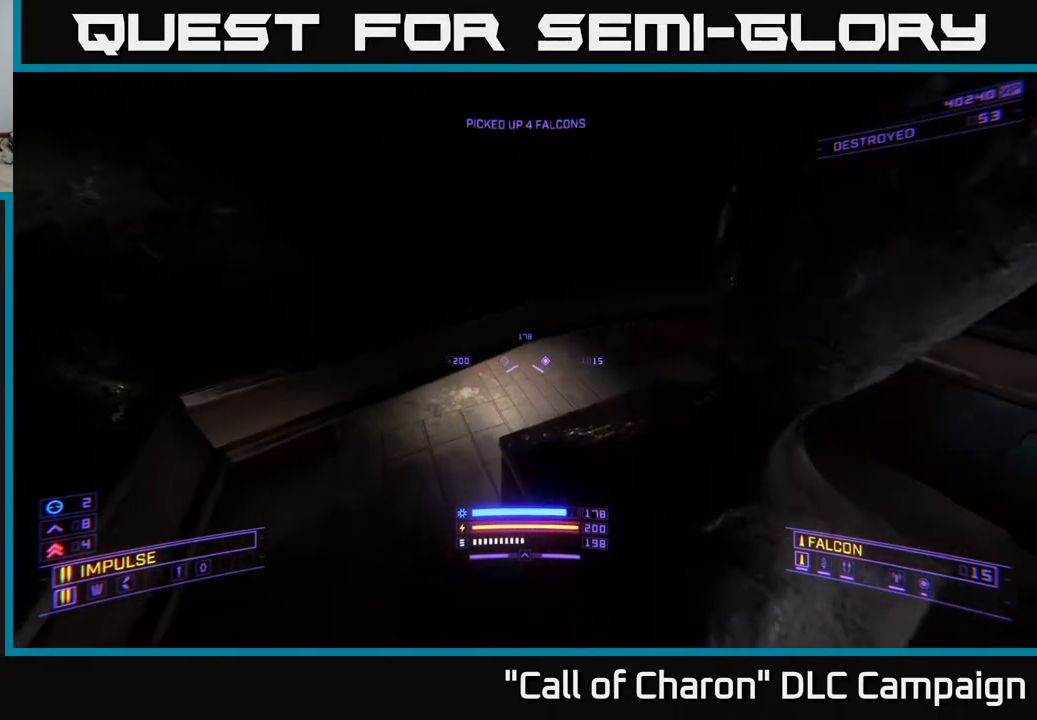
{"buttons": ["X", "L1"], "left_stick": "up", "right_stick": "center", "events": [[17, "L1", "down"], [350, "right_stick", "center"]]}
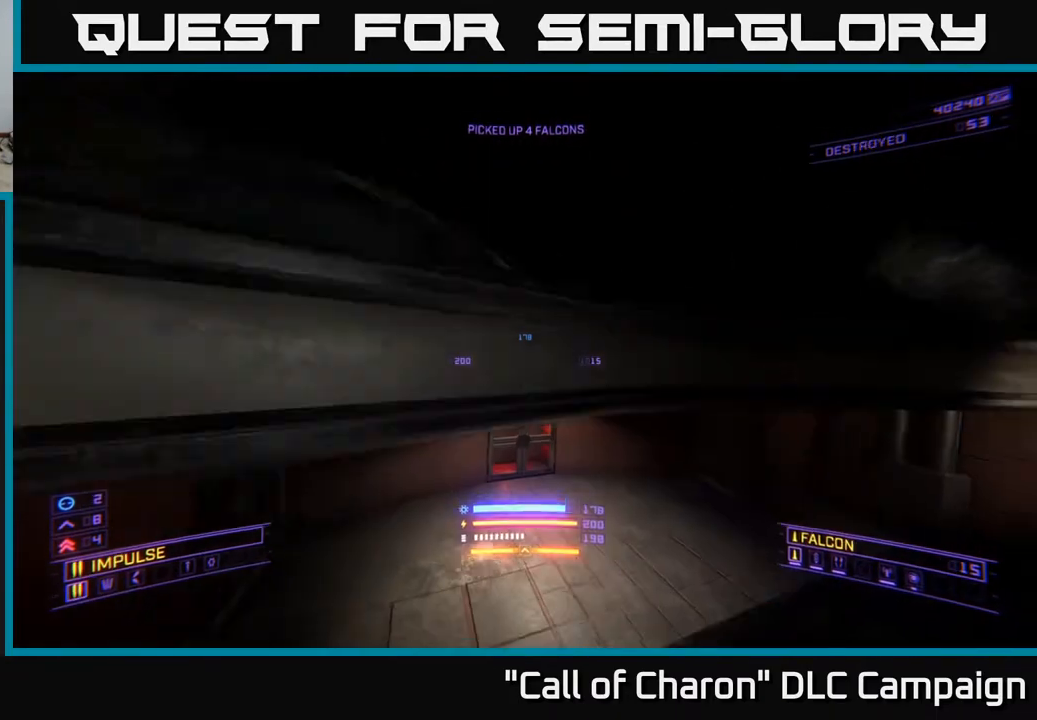
{"buttons": [], "left_stick": "center", "right_stick": "right", "events": [[150, "L1", "up"], [167, "X", "up"], [167, "right_stick", "right"], [433, "left_stick", "center"]]}
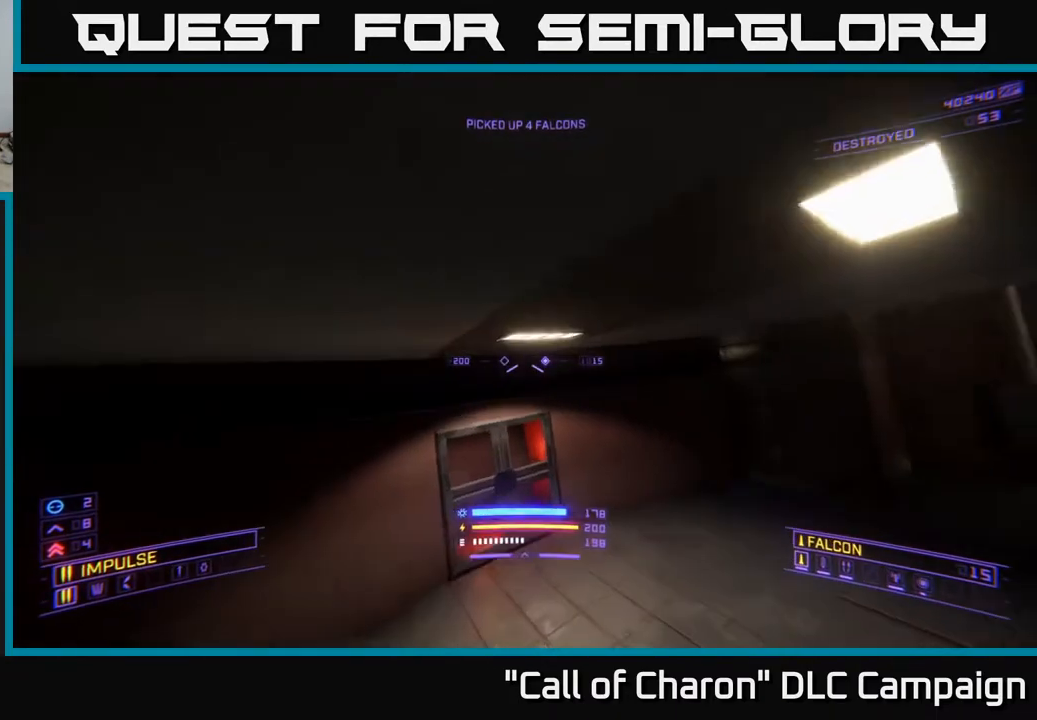
{"buttons": ["L1"], "left_stick": "up", "right_stick": "right", "events": [[50, "left_stick", "right"], [133, "left_stick", "up-right"], [383, "L1", "down"], [433, "left_stick", "up"]]}
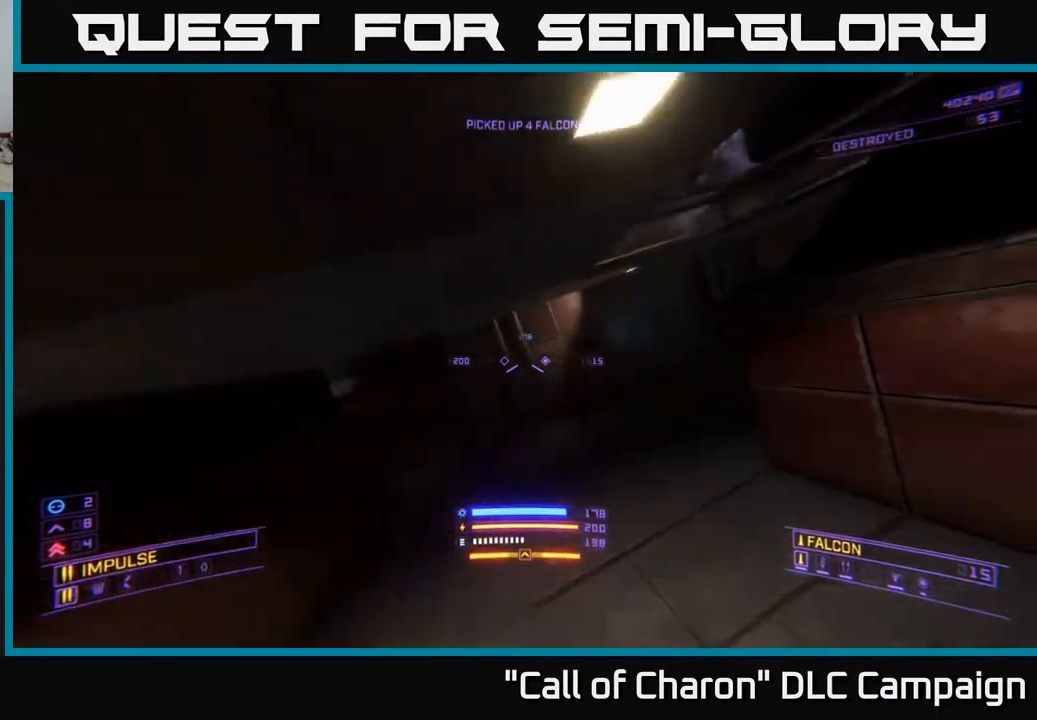
{"buttons": ["L1"], "left_stick": "up", "right_stick": "right", "events": []}